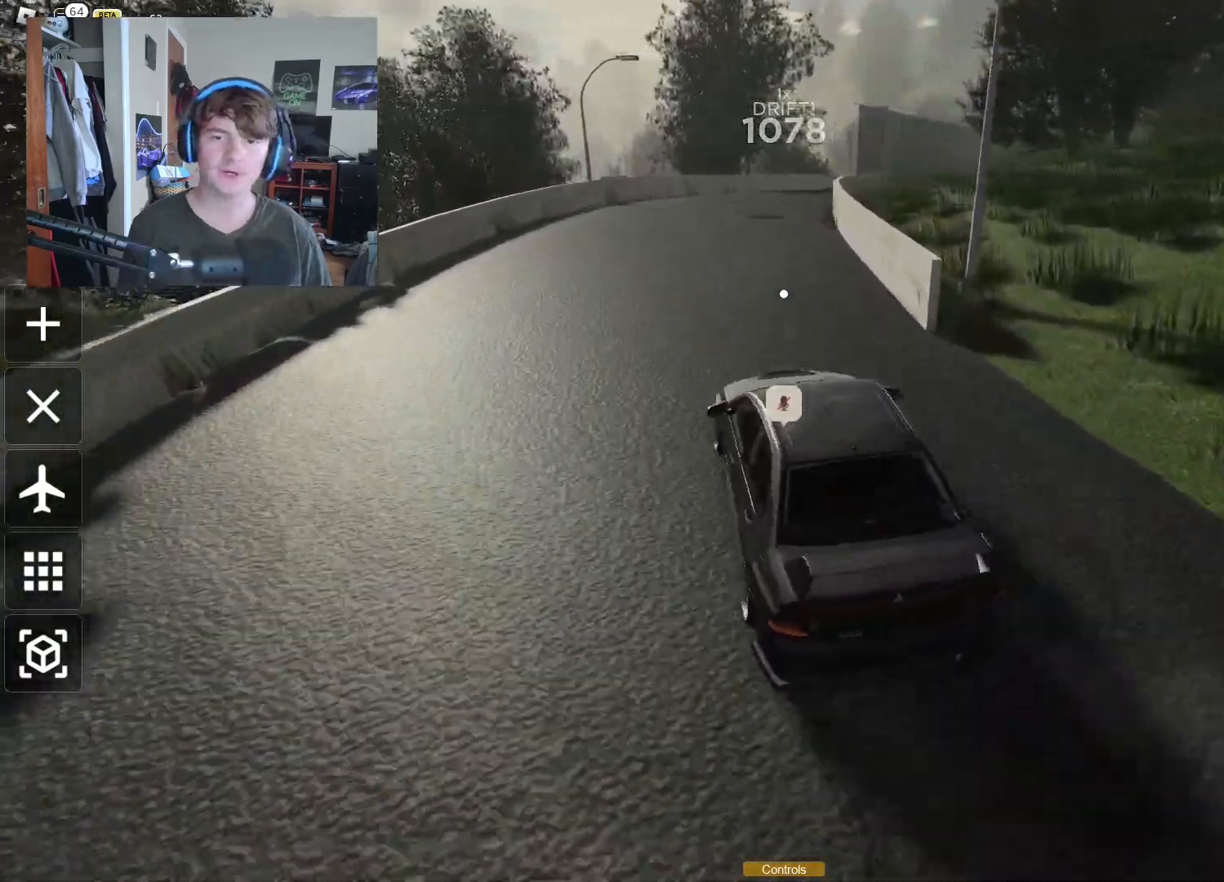
Gameplay with a controller (Xbox layout); each line is a JSON object with the inputs held at the frame after it. "events" lists button and stick changes between this image and that frame as [ms after this image, input, new state], when the widget could be followed in between. Not read: L3.
{"buttons": ["R2"], "left_stick": "left", "right_stick": "center", "events": [[50, "left_stick", "right"], [233, "left_stick", "left"], [400, "right_stick", "right"], [500, "right_stick", "center"]]}
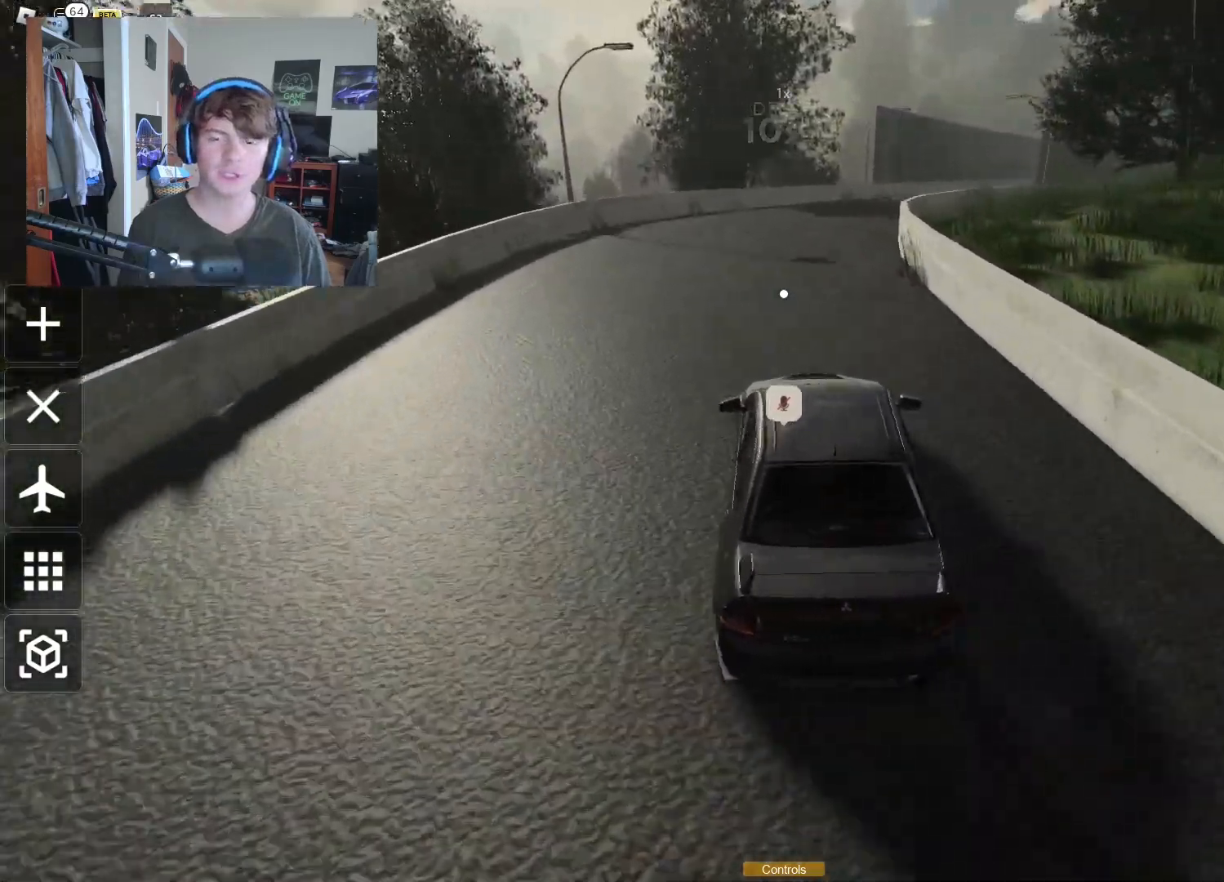
{"buttons": [], "left_stick": "right", "right_stick": "center", "events": [[33, "left_stick", "right"], [183, "right_stick", "right"], [317, "right_stick", "center"], [467, "R2", "up"]]}
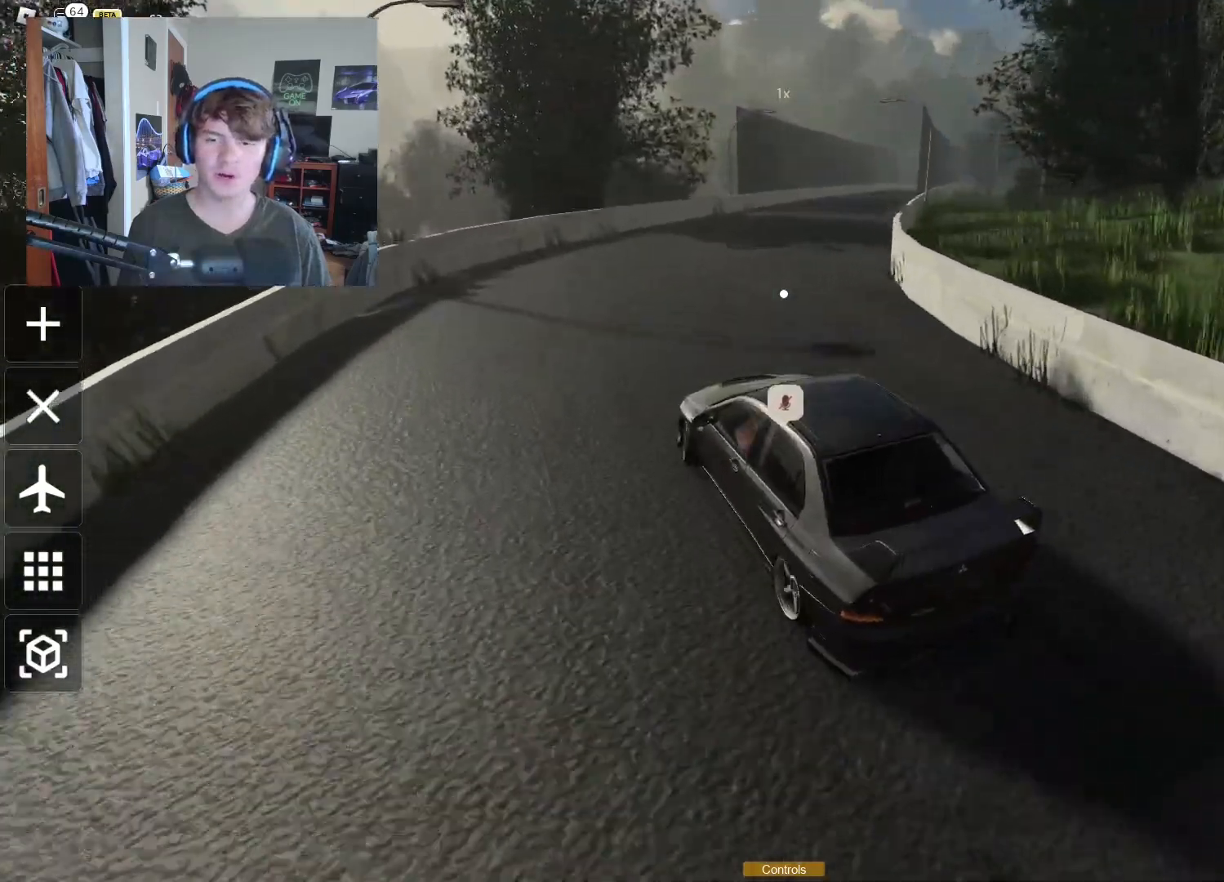
{"buttons": ["R2"], "left_stick": "right", "right_stick": "center", "events": [[33, "R2", "down"], [267, "R2", "up"], [283, "left_stick", "center"], [367, "left_stick", "left"], [417, "left_stick", "center"], [467, "left_stick", "right"], [500, "R2", "down"]]}
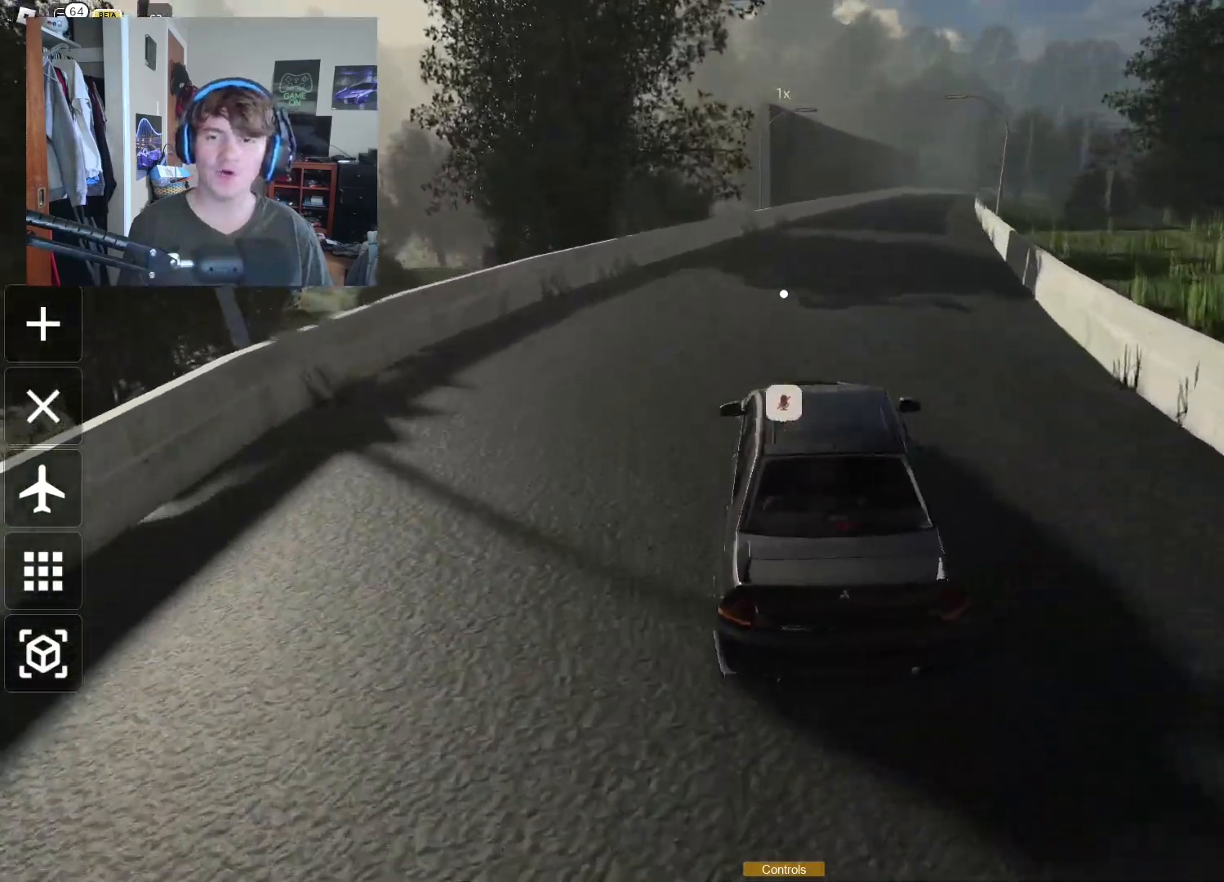
{"buttons": ["R2"], "left_stick": "center", "right_stick": "center", "events": [[33, "left_stick", "center"], [83, "left_stick", "left"], [100, "right_stick", "right"], [217, "right_stick", "center"], [400, "left_stick", "center"]]}
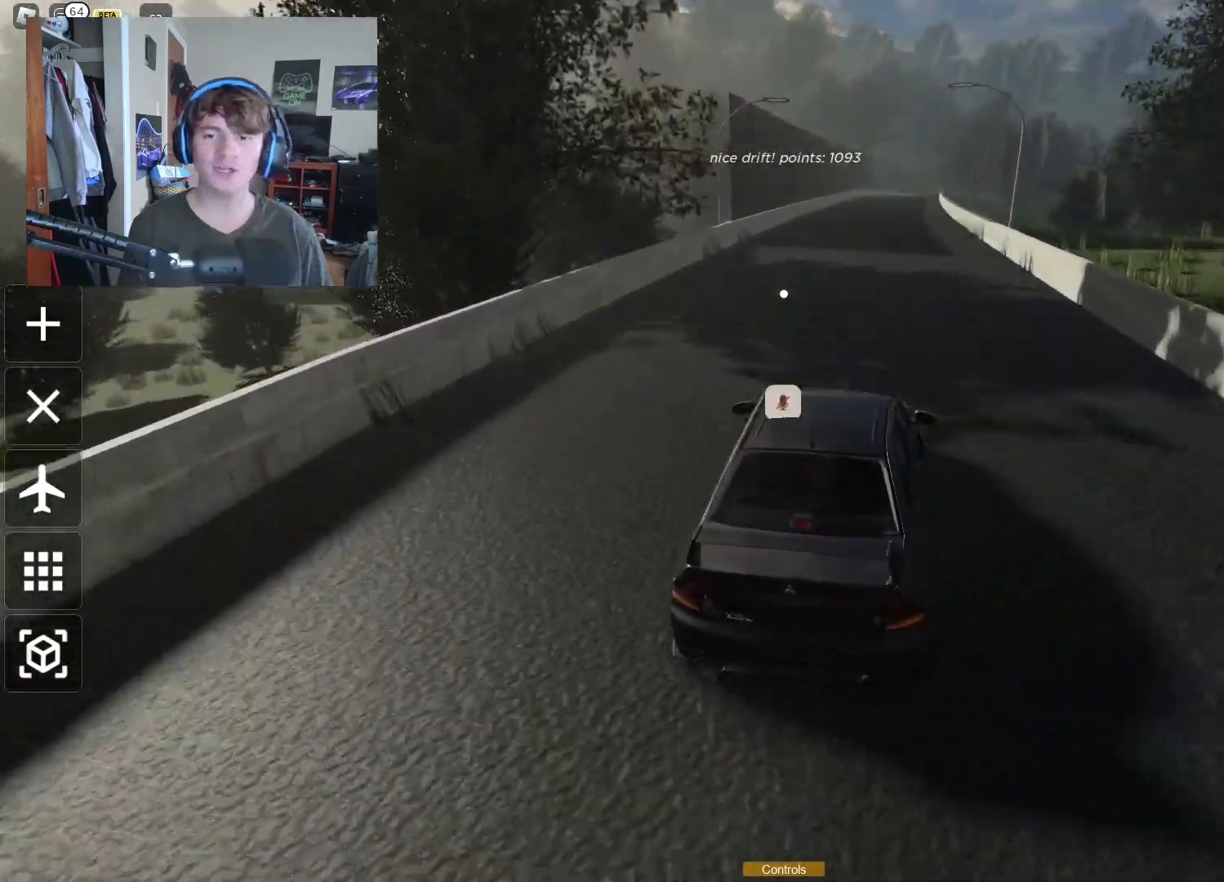
{"buttons": ["R2"], "left_stick": "right", "right_stick": "center", "events": [[217, "left_stick", "right"]]}
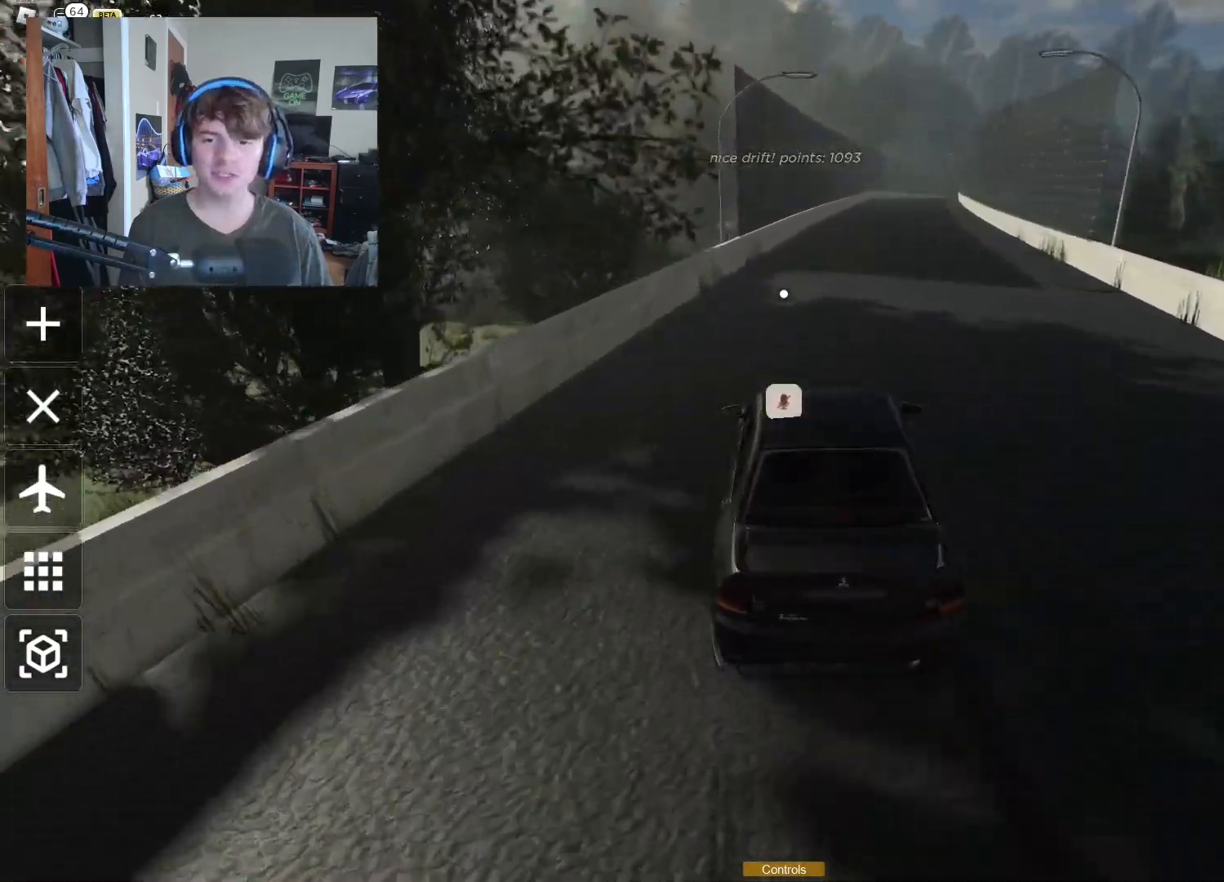
{"buttons": ["R2"], "left_stick": "left", "right_stick": "center", "events": [[17, "left_stick", "center"], [117, "left_stick", "right"], [250, "left_stick", "center"], [350, "left_stick", "left"]]}
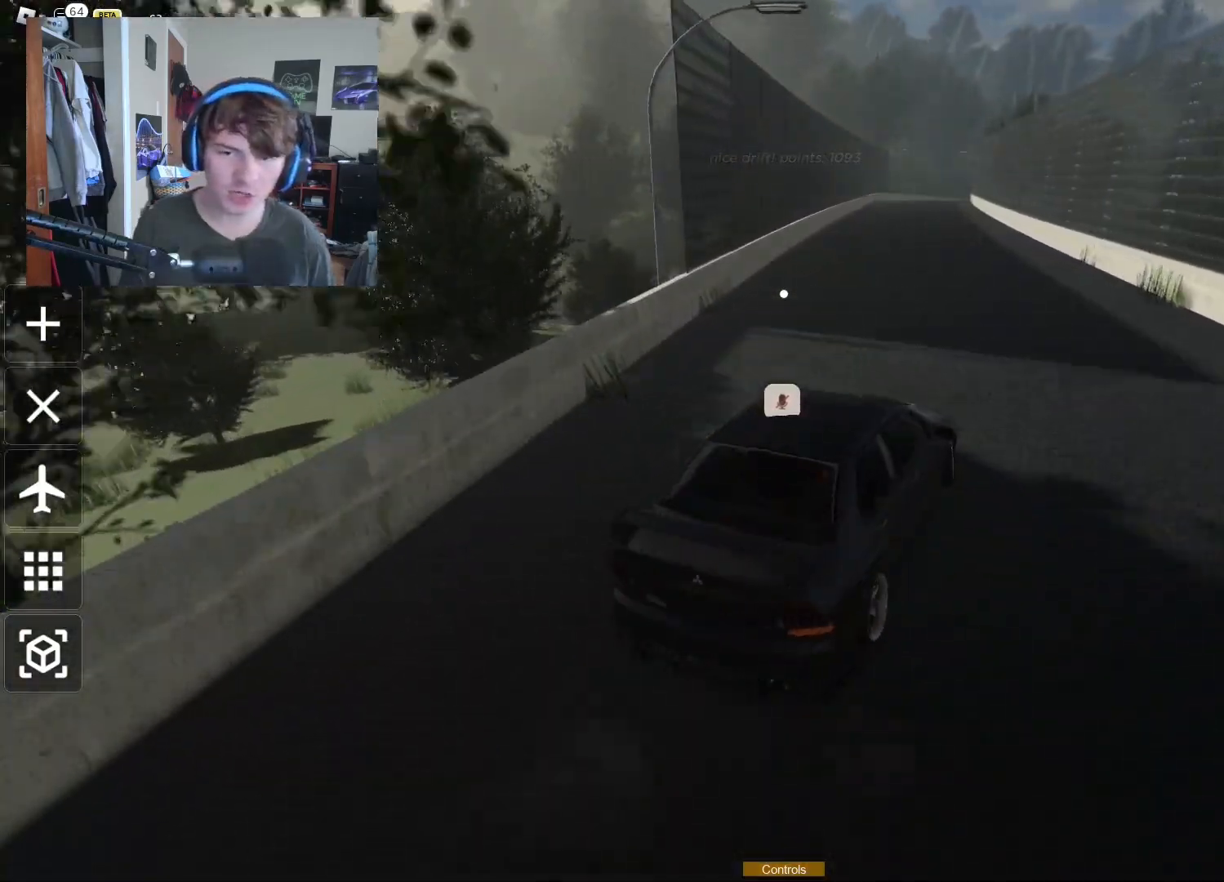
{"buttons": ["R2"], "left_stick": "center", "right_stick": "center", "events": [[50, "left_stick", "center"], [167, "left_stick", "down-left"], [433, "left_stick", "center"]]}
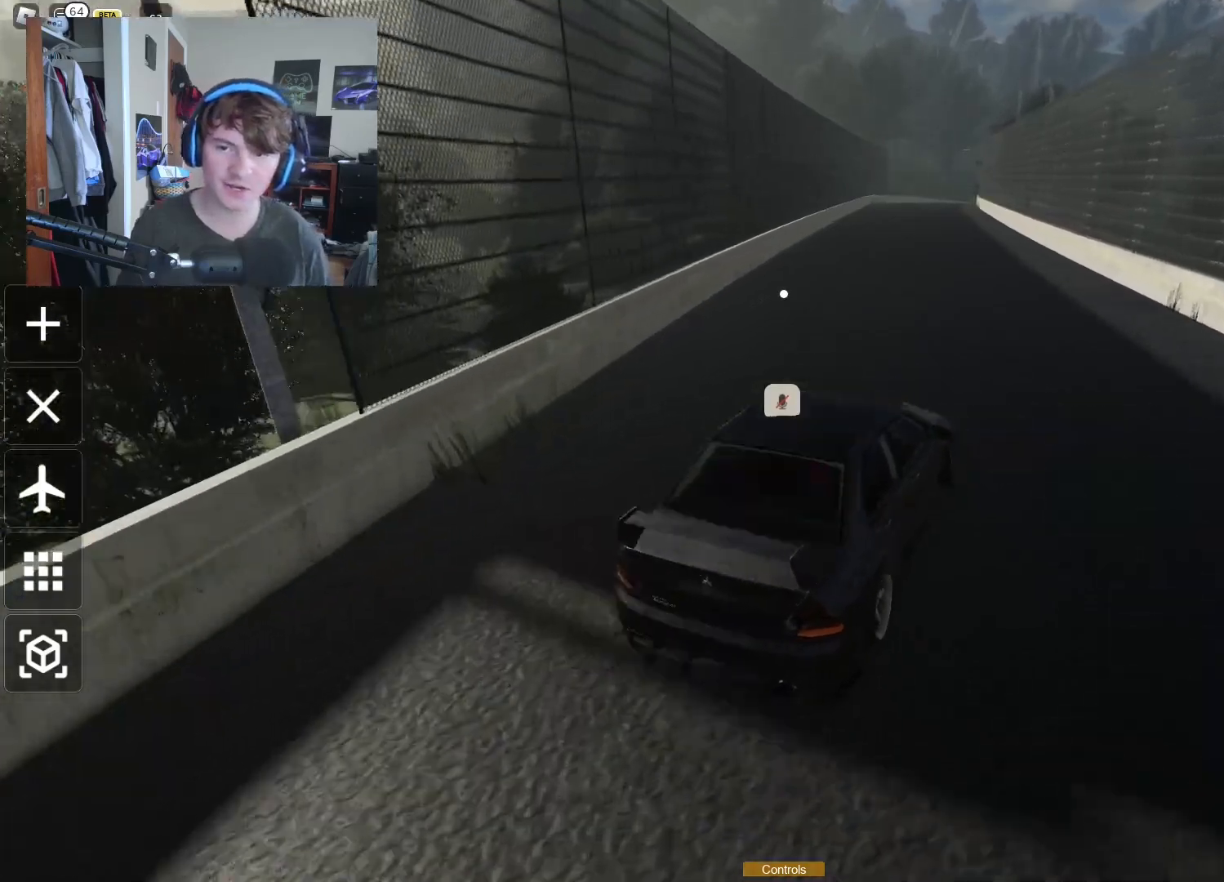
{"buttons": ["R2"], "left_stick": "right", "right_stick": "center", "events": [[100, "left_stick", "right"], [283, "left_stick", "center"], [433, "left_stick", "right"]]}
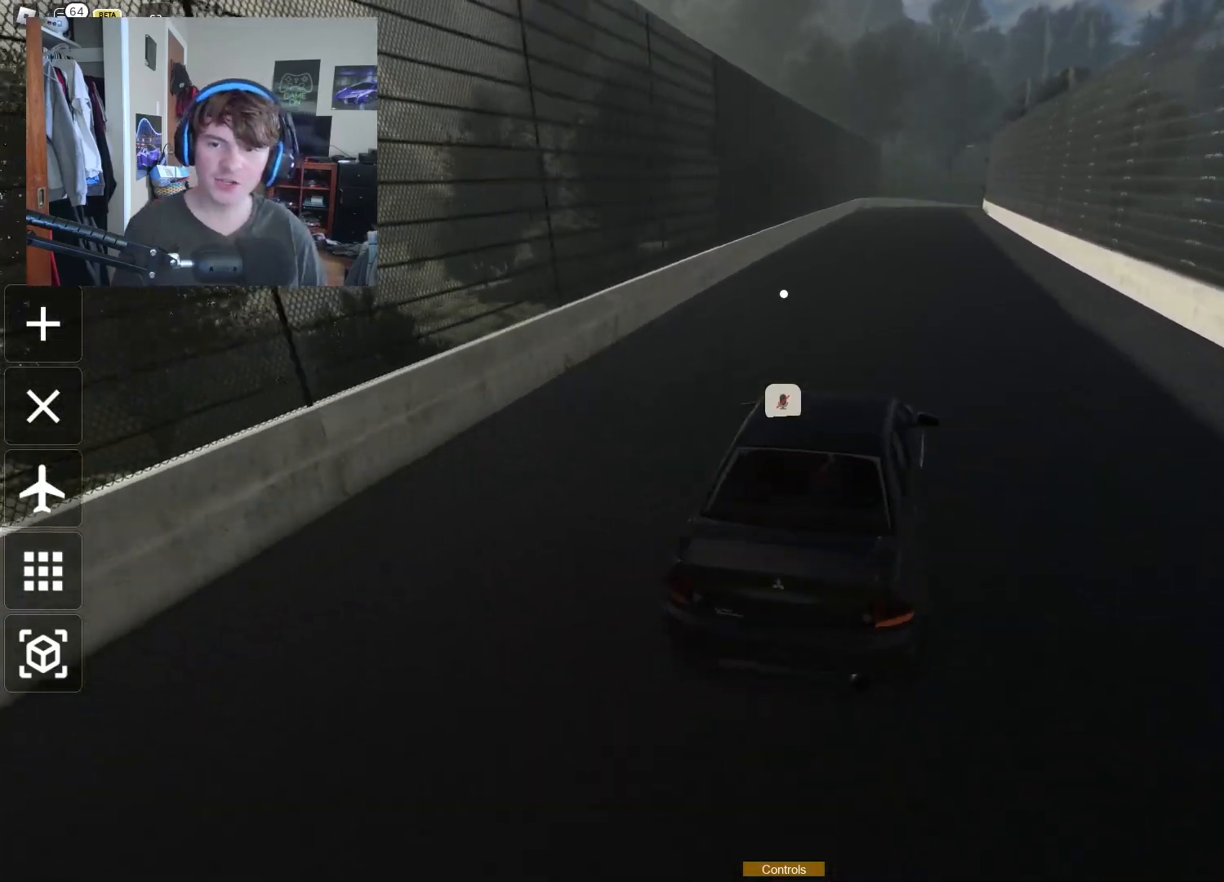
{"buttons": ["R2"], "left_stick": "left", "right_stick": "center", "events": [[67, "right_stick", "right"], [83, "left_stick", "left"], [200, "right_stick", "center"], [300, "left_stick", "center"], [400, "left_stick", "left"]]}
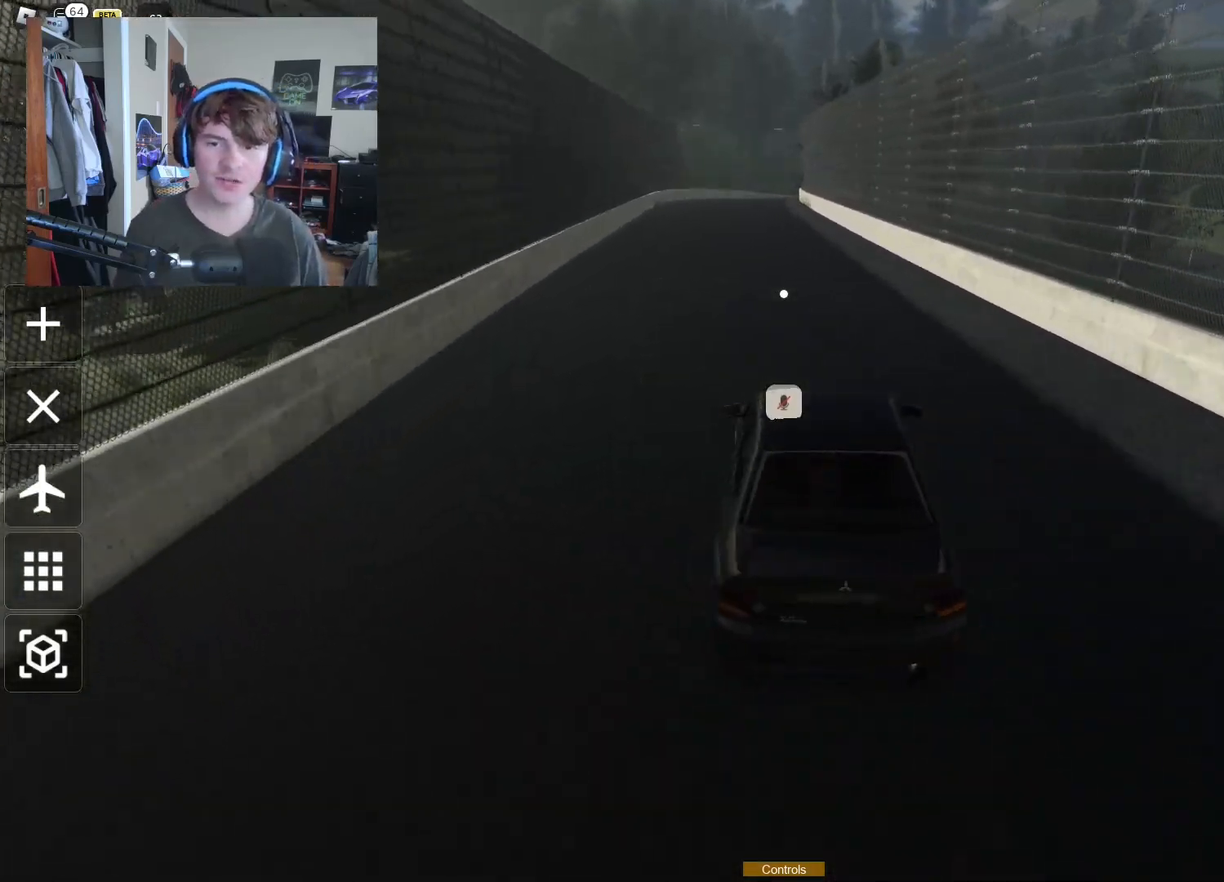
{"buttons": ["R2"], "left_stick": "right", "right_stick": "center", "events": [[100, "left_stick", "center"], [183, "left_stick", "right"]]}
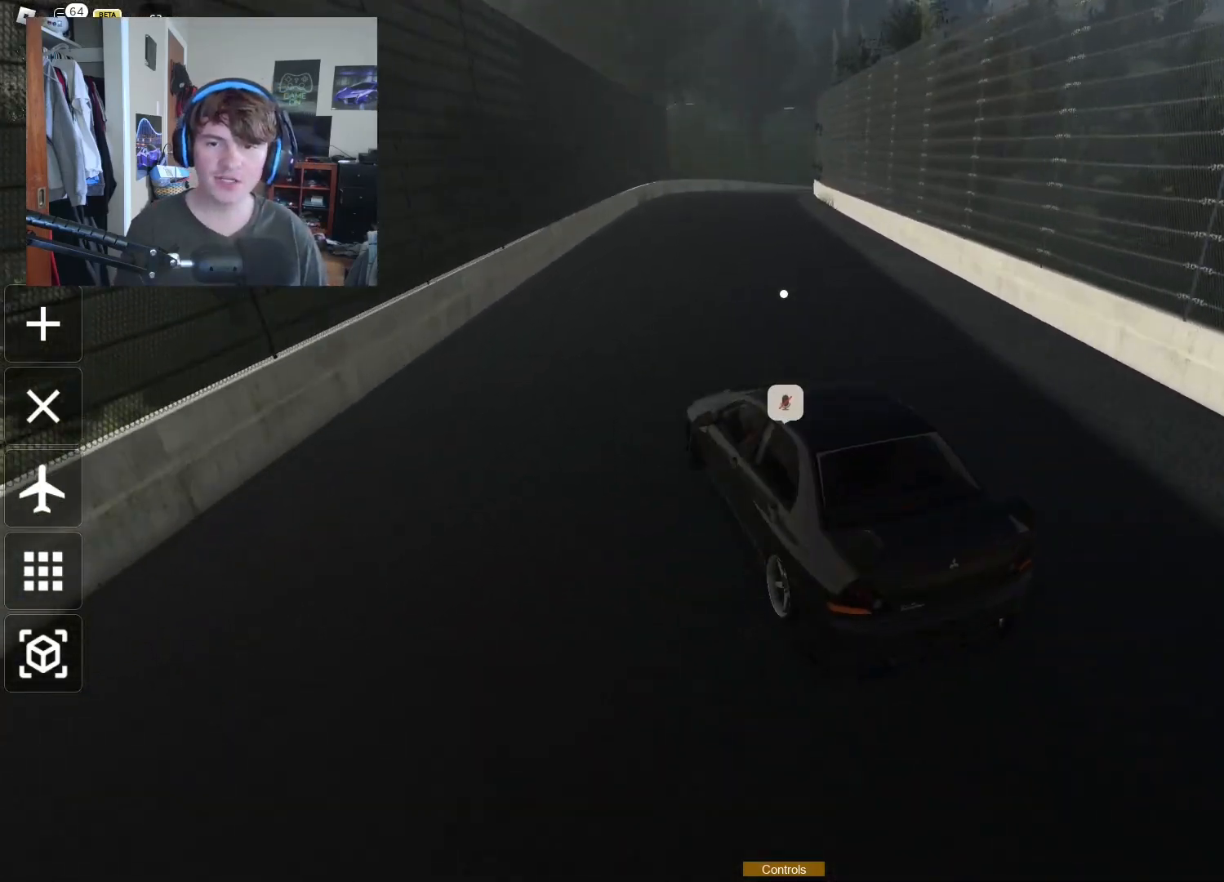
{"buttons": [], "left_stick": "left", "right_stick": "center", "events": [[283, "left_stick", "left"], [333, "R2", "up"]]}
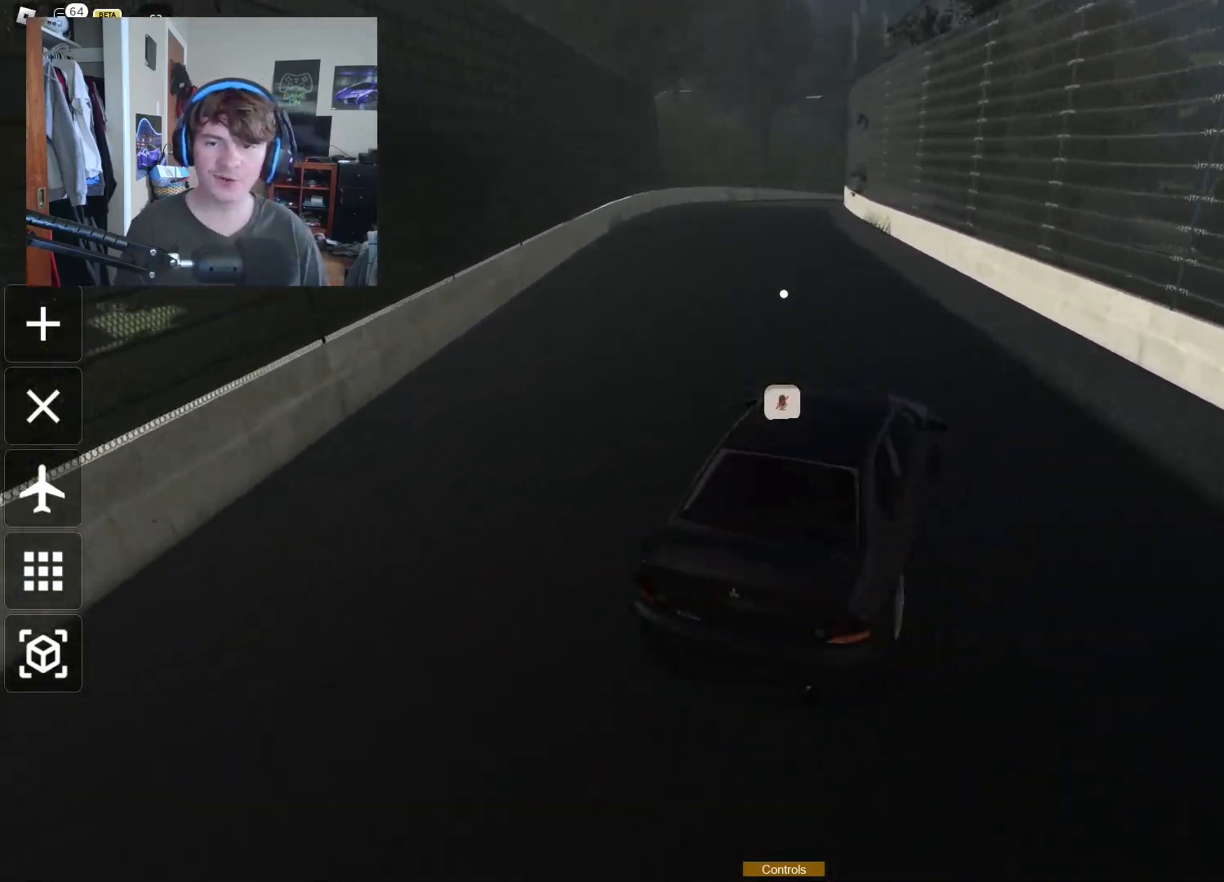
{"buttons": ["R2"], "left_stick": "left", "right_stick": "center", "events": [[217, "R2", "down"]]}
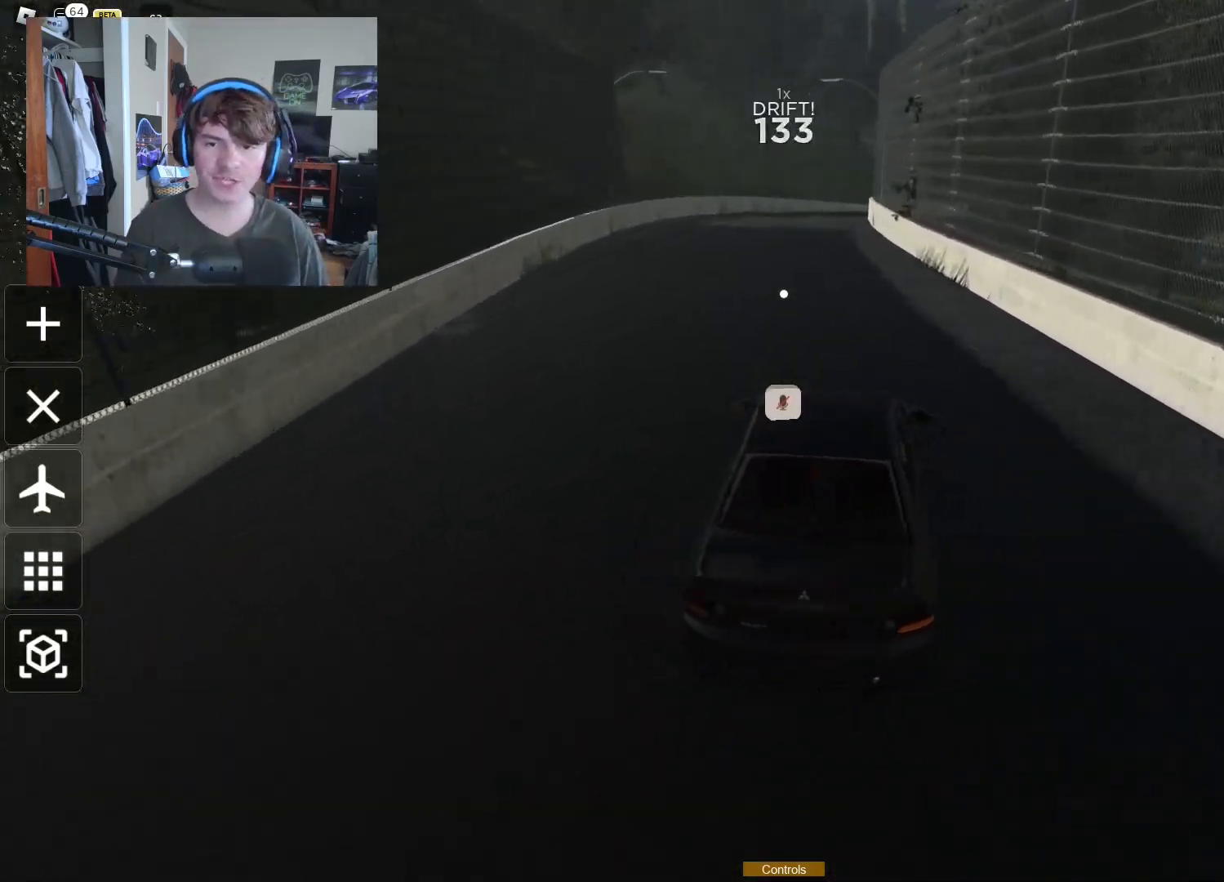
{"buttons": [], "left_stick": "right", "right_stick": "center", "events": [[33, "R2", "up"], [33, "left_stick", "right"], [250, "left_stick", "center"], [350, "left_stick", "right"]]}
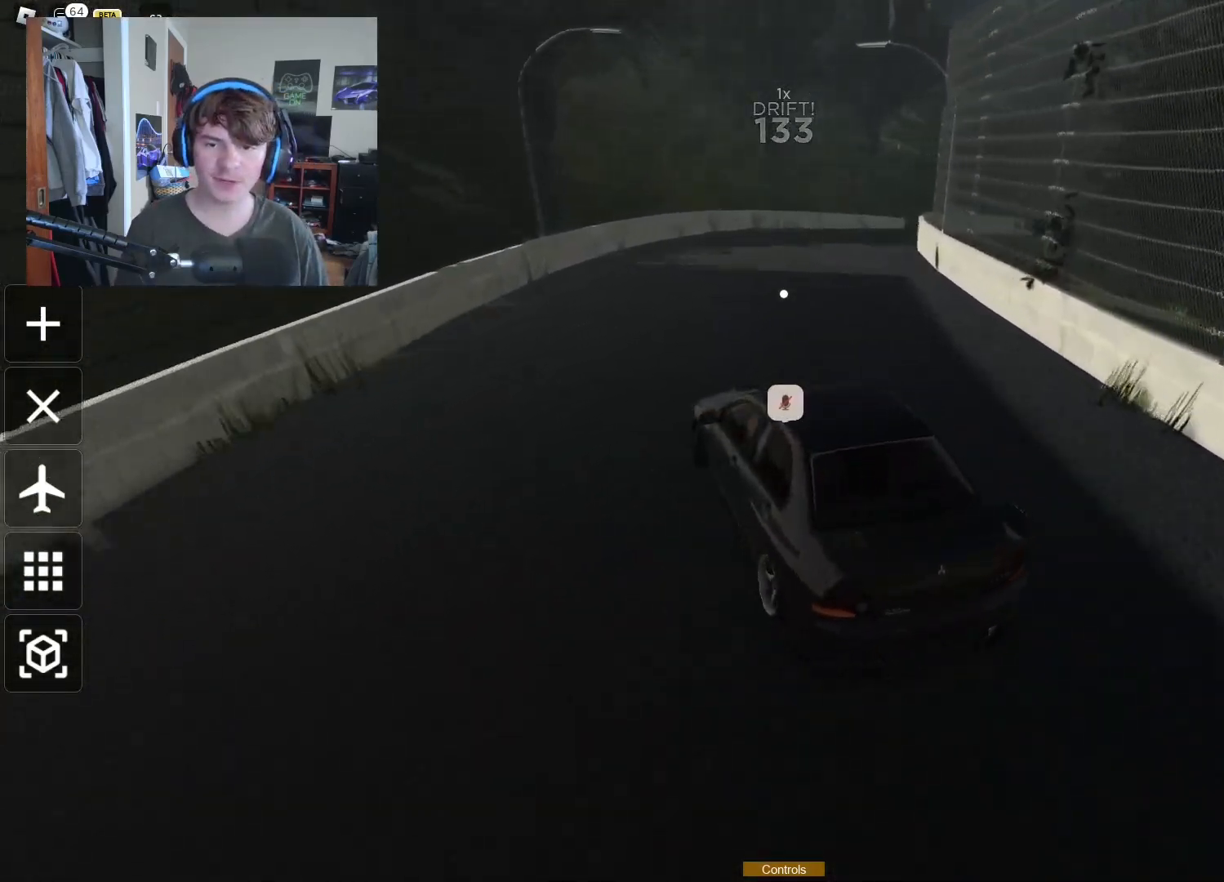
{"buttons": [], "left_stick": "center", "right_stick": "center", "events": [[17, "R2", "down"], [133, "left_stick", "up-right"], [233, "right_stick", "right"], [250, "R2", "up"], [333, "left_stick", "center"], [400, "right_stick", "center"], [433, "left_stick", "left"], [500, "left_stick", "center"]]}
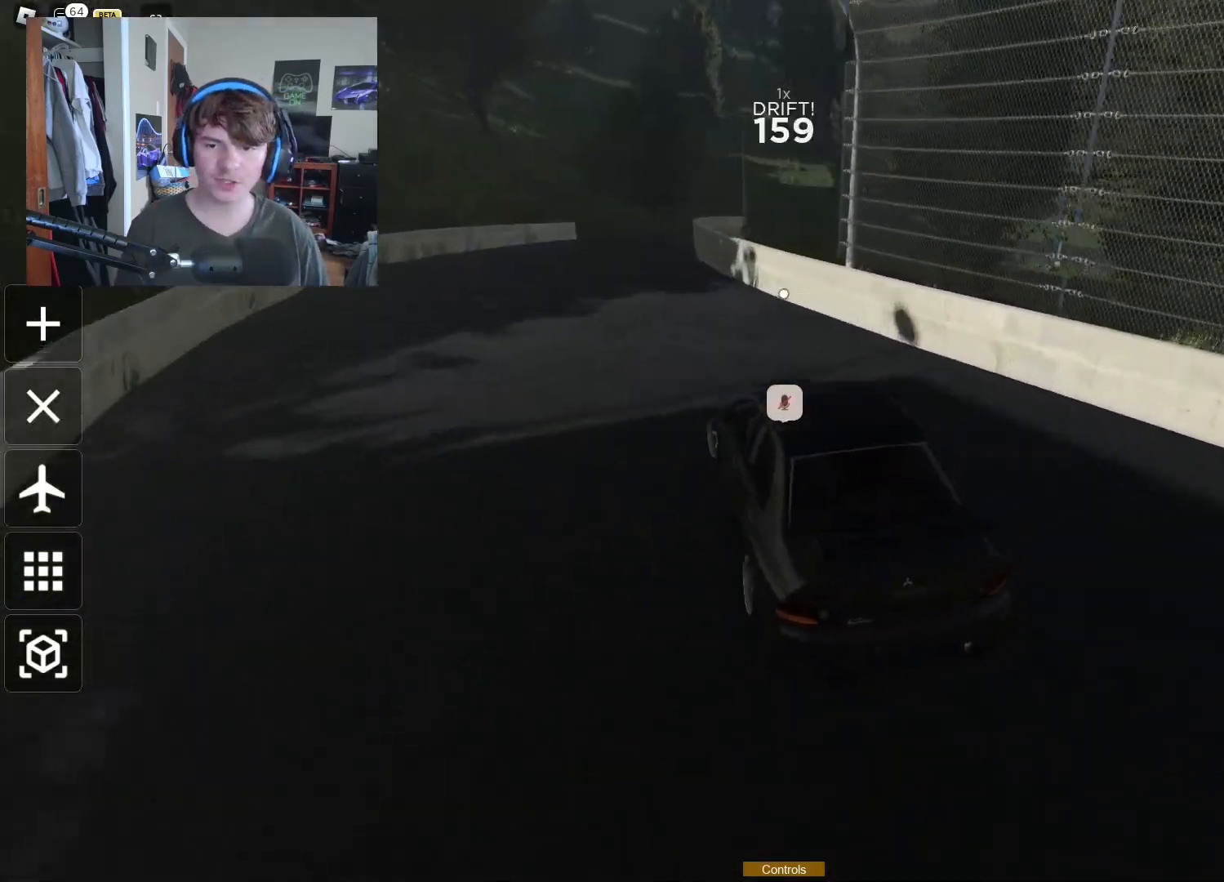
{"buttons": ["R2"], "left_stick": "left", "right_stick": "right", "events": [[33, "left_stick", "down-left"], [233, "left_stick", "right"], [317, "left_stick", "left"], [333, "R2", "down"], [467, "right_stick", "right"]]}
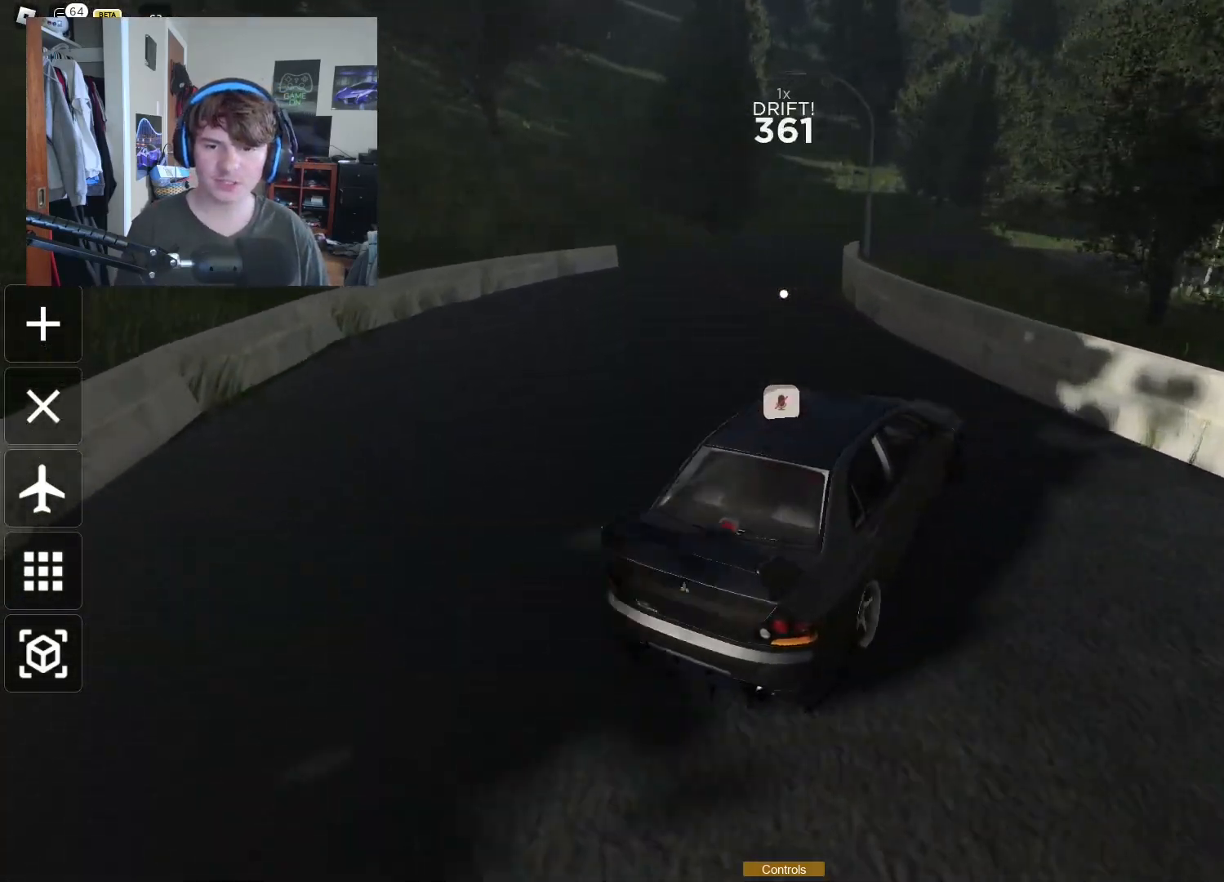
{"buttons": ["R2"], "left_stick": "left", "right_stick": "right", "events": [[150, "left_stick", "right"], [283, "left_stick", "left"]]}
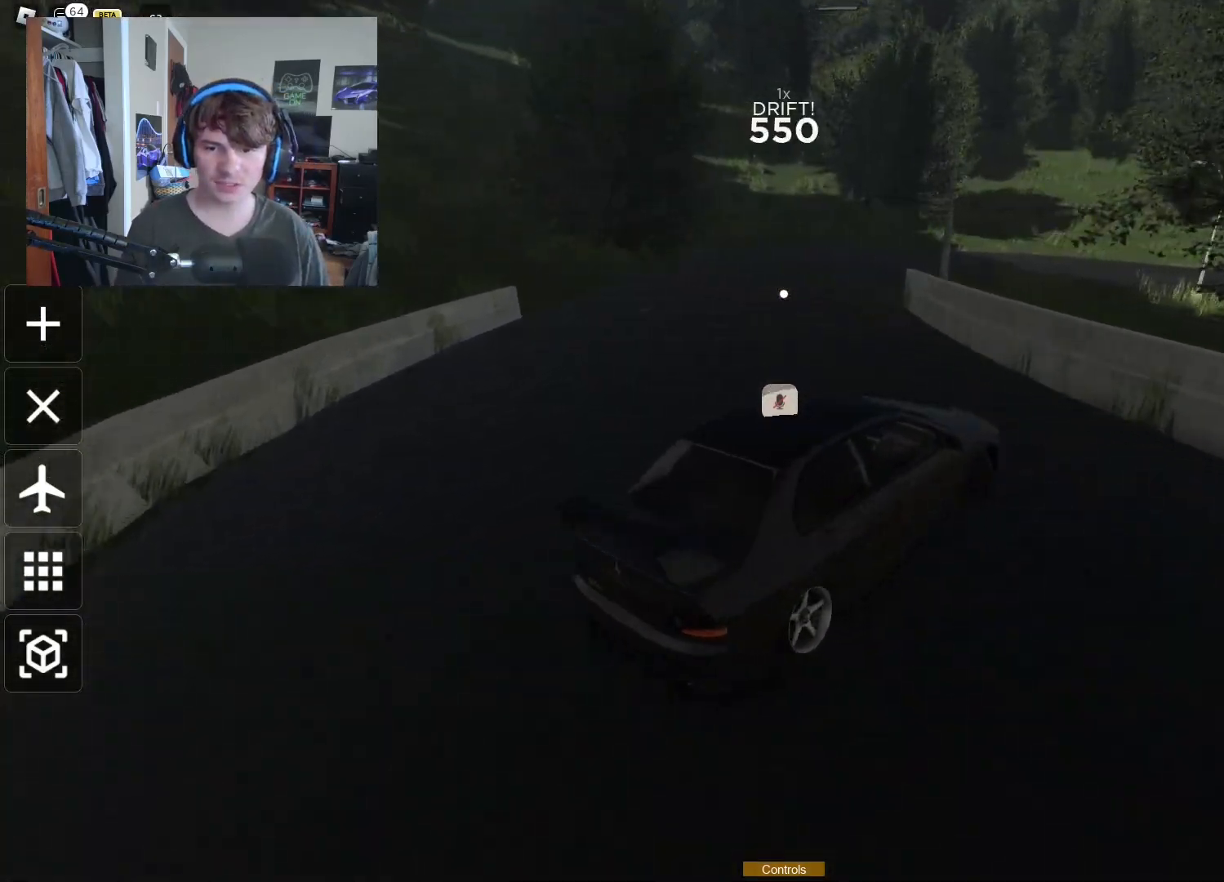
{"buttons": ["R2"], "left_stick": "left", "right_stick": "right", "events": [[217, "R2", "up"], [333, "left_stick", "center"], [450, "left_stick", "left"], [500, "R2", "down"]]}
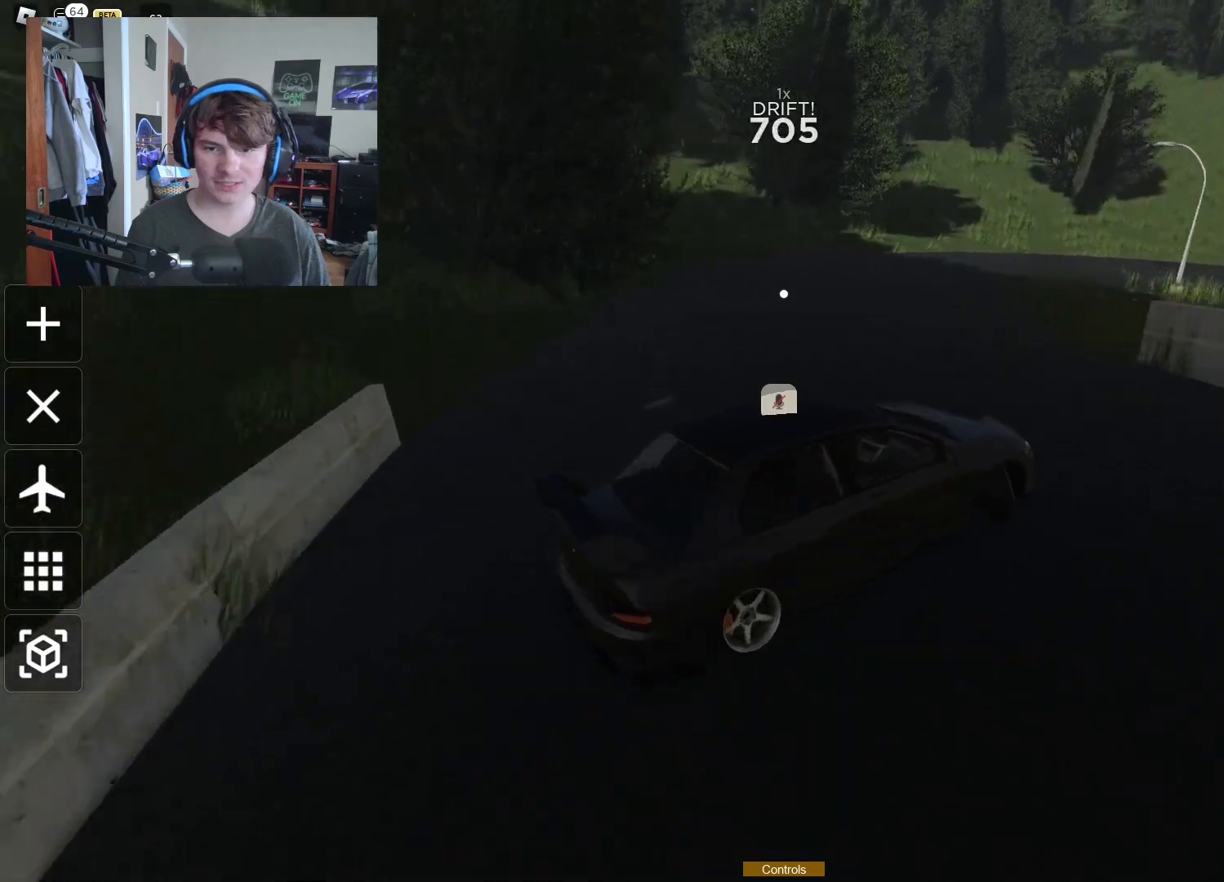
{"buttons": ["R2"], "left_stick": "left", "right_stick": "right", "events": []}